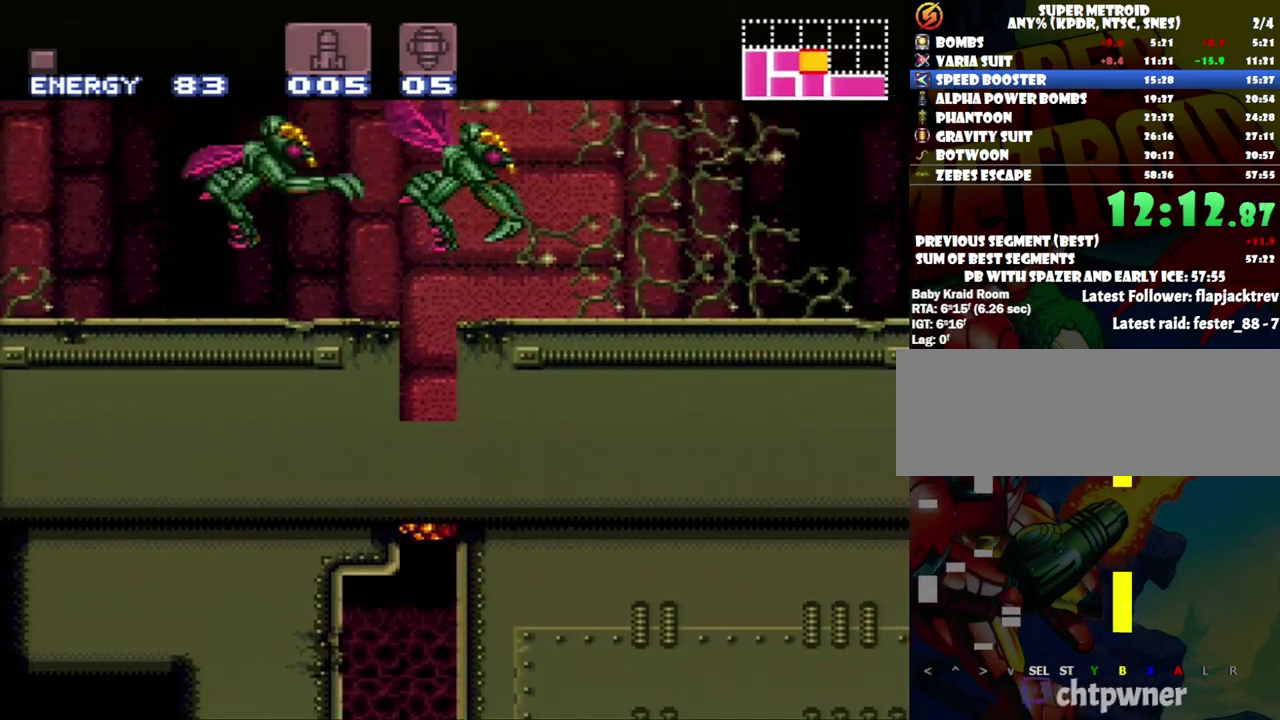
Gameplay with a controller (Nintendo layout); each line is a JSON object with the inputs held at the frame after it. "events" lists button and stick changes between this image and that frame as [ms after this image, input, new state], when the widget could be followed in between. Not read: L3 R3.
{"buttons": ["B"], "events": [[133, "DPAD_RIGHT", "up"], [183, "DPAD_LEFT", "down"], [217, "B", "up"], [283, "B", "down"], [467, "DPAD_LEFT", "up"]]}
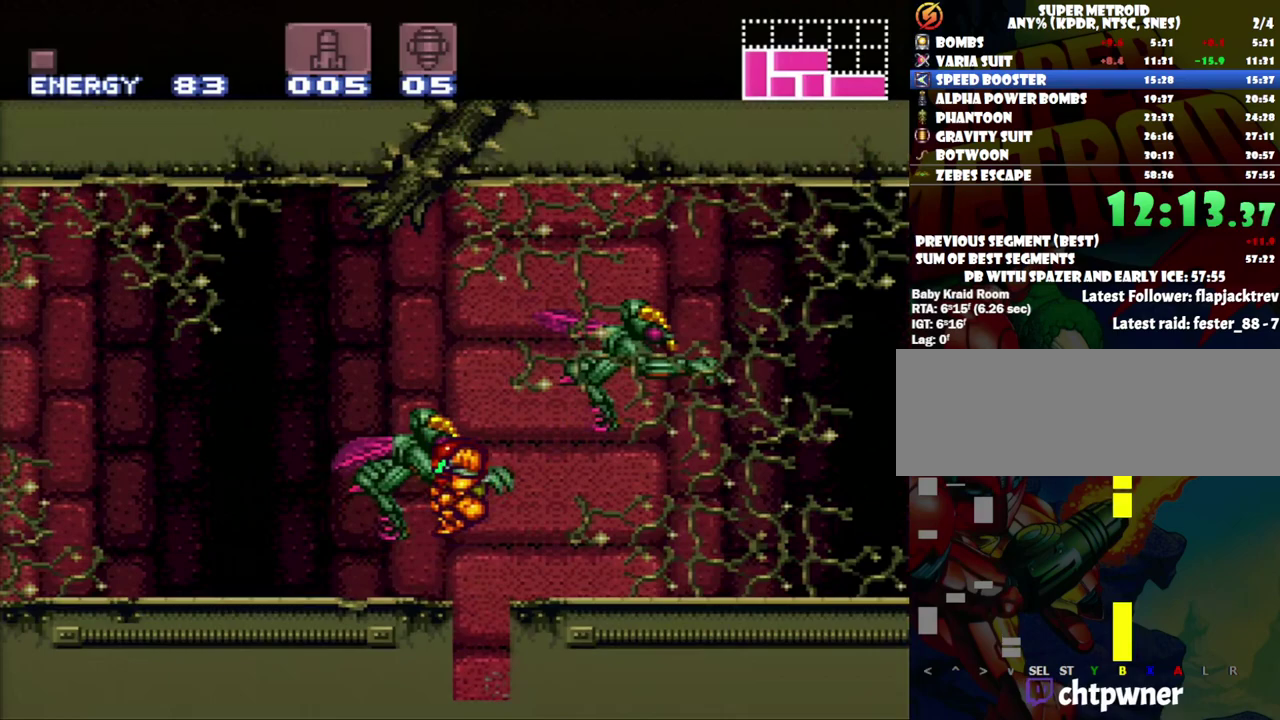
{"buttons": ["A", "DPAD_UP"], "events": [[17, "DPAD_DOWN", "down"], [217, "DPAD_LEFT", "down"], [250, "DPAD_DOWN", "up"], [450, "B", "up"], [500, "A", "down"], [500, "DPAD_LEFT", "up"], [500, "DPAD_UP", "down"]]}
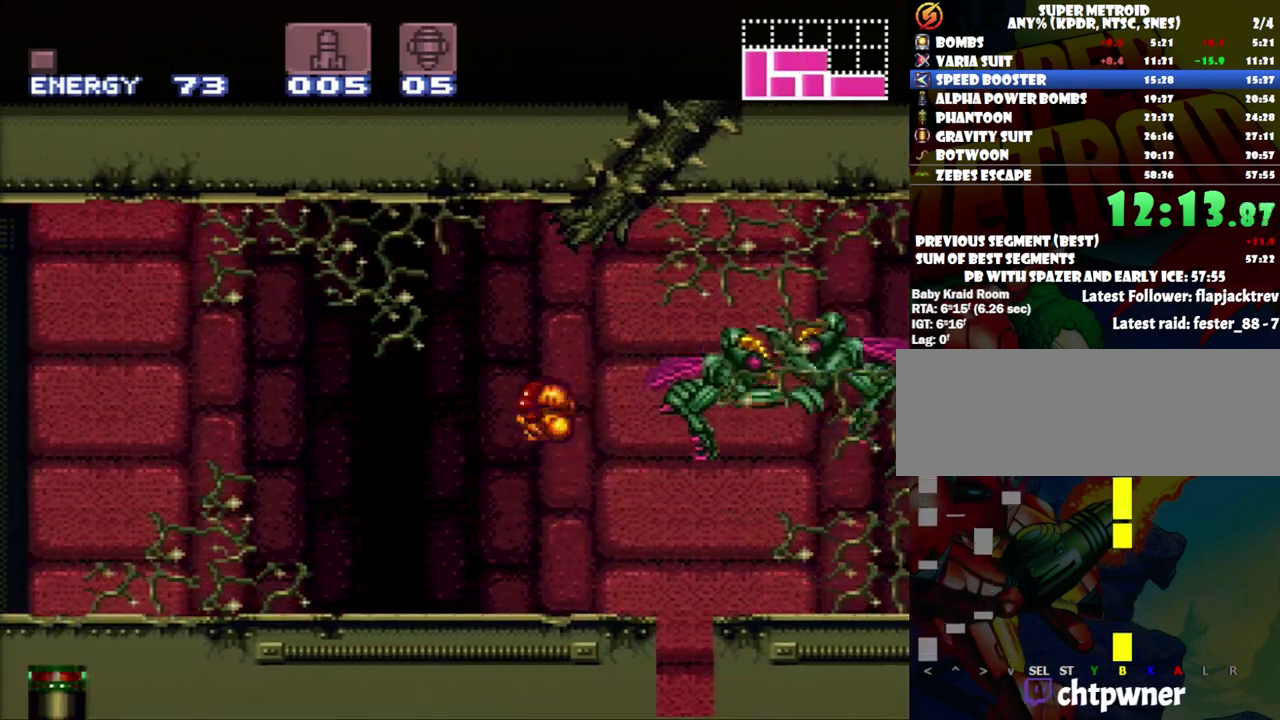
{"buttons": ["A", "DPAD_LEFT"], "events": [[50, "DPAD_LEFT", "down"], [117, "DPAD_UP", "up"]]}
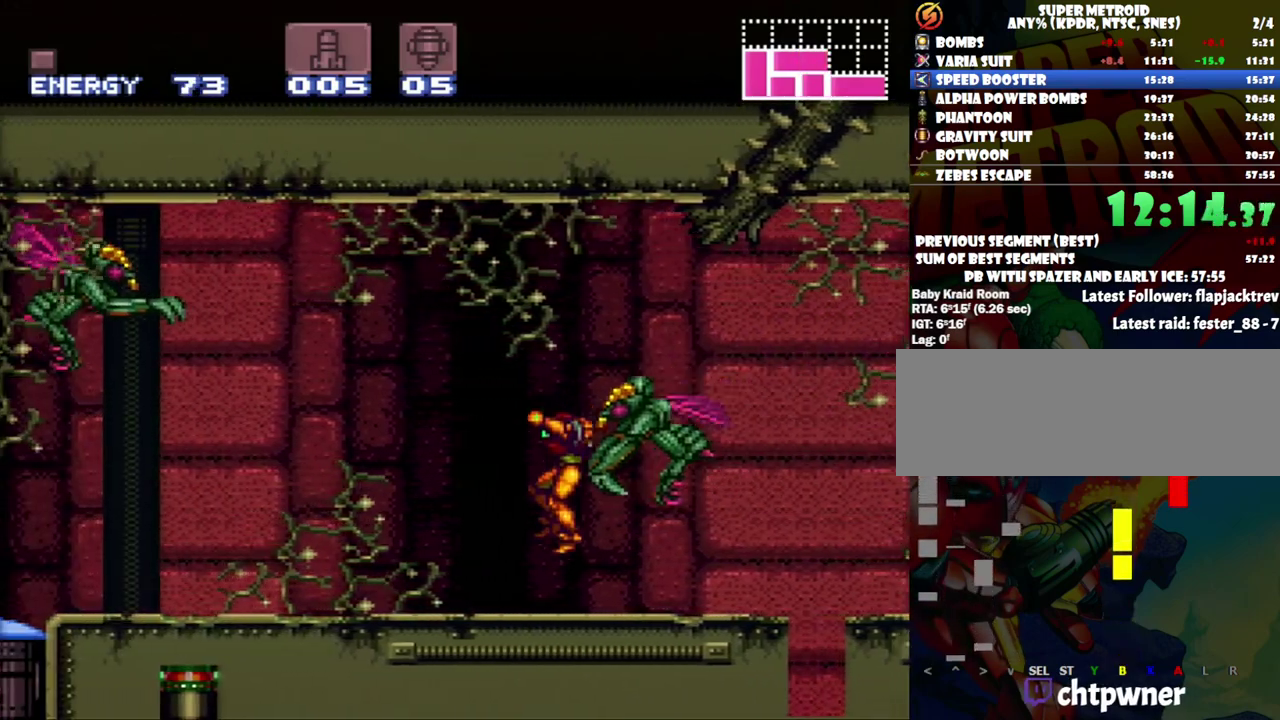
{"buttons": ["A", "DPAD_LEFT"], "events": []}
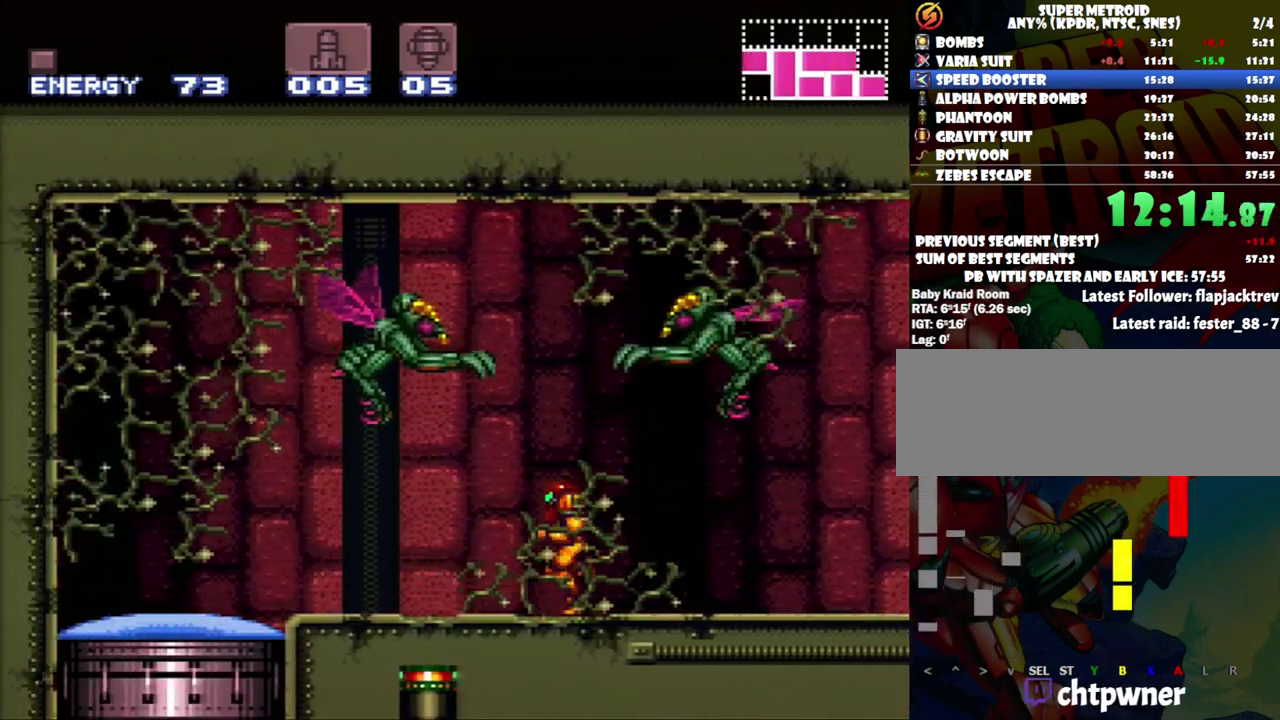
{"buttons": ["L1", "DPAD_LEFT"], "events": [[183, "A", "up"], [183, "L1", "down"], [300, "Y", "down"], [400, "Y", "up"]]}
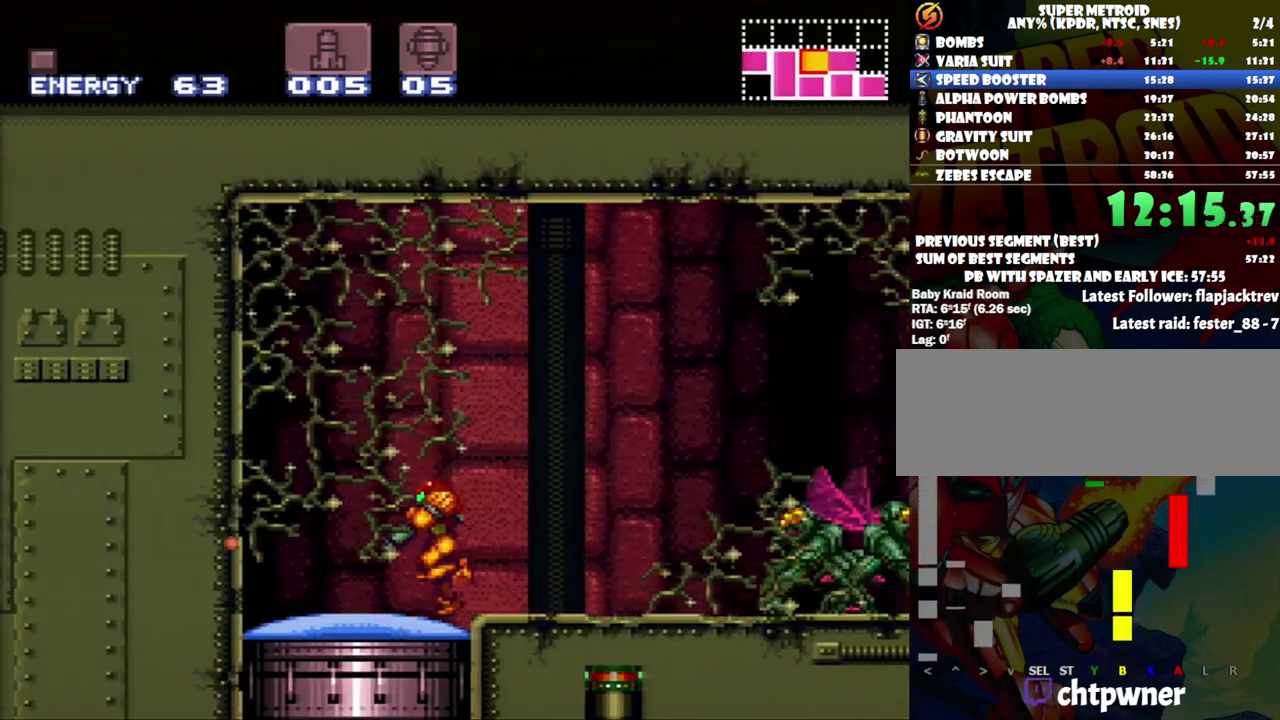
{"buttons": ["B", "DPAD_DOWN"], "events": [[250, "DPAD_LEFT", "up"], [350, "L1", "up"], [367, "B", "down"], [467, "DPAD_DOWN", "down"]]}
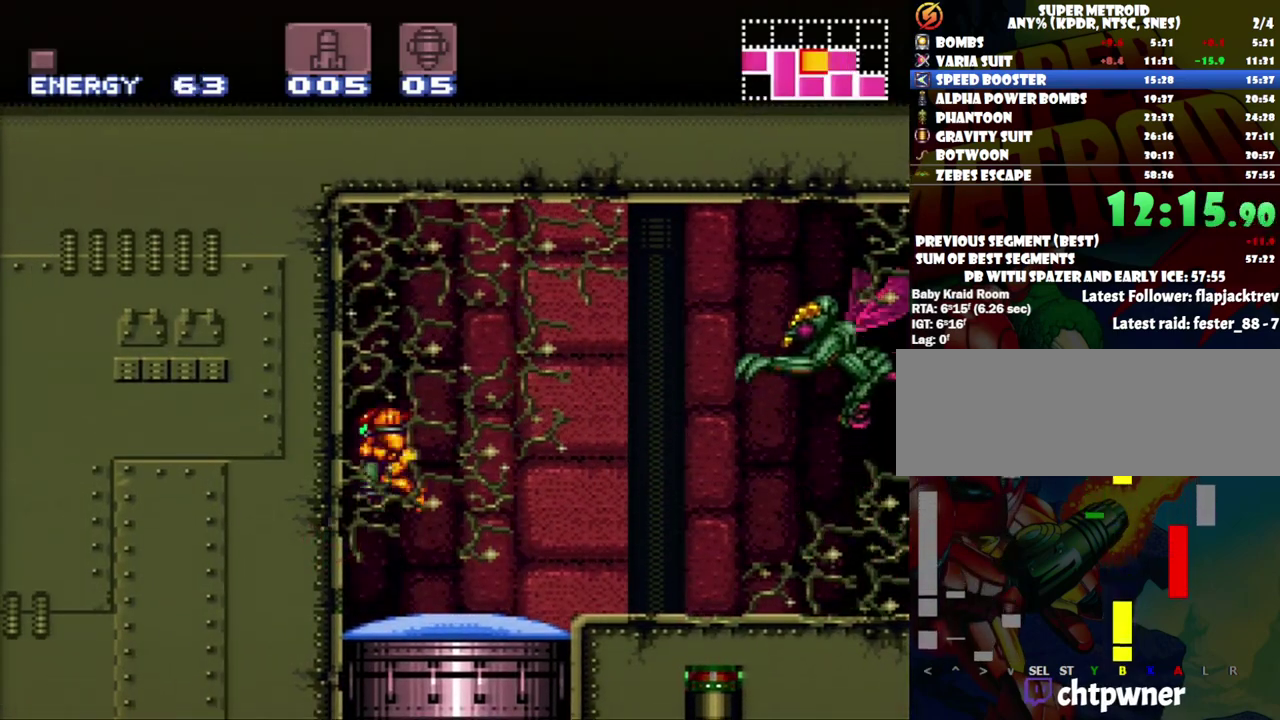
{"buttons": ["A"], "events": [[50, "B", "up"], [400, "A", "down"], [400, "DPAD_DOWN", "up"]]}
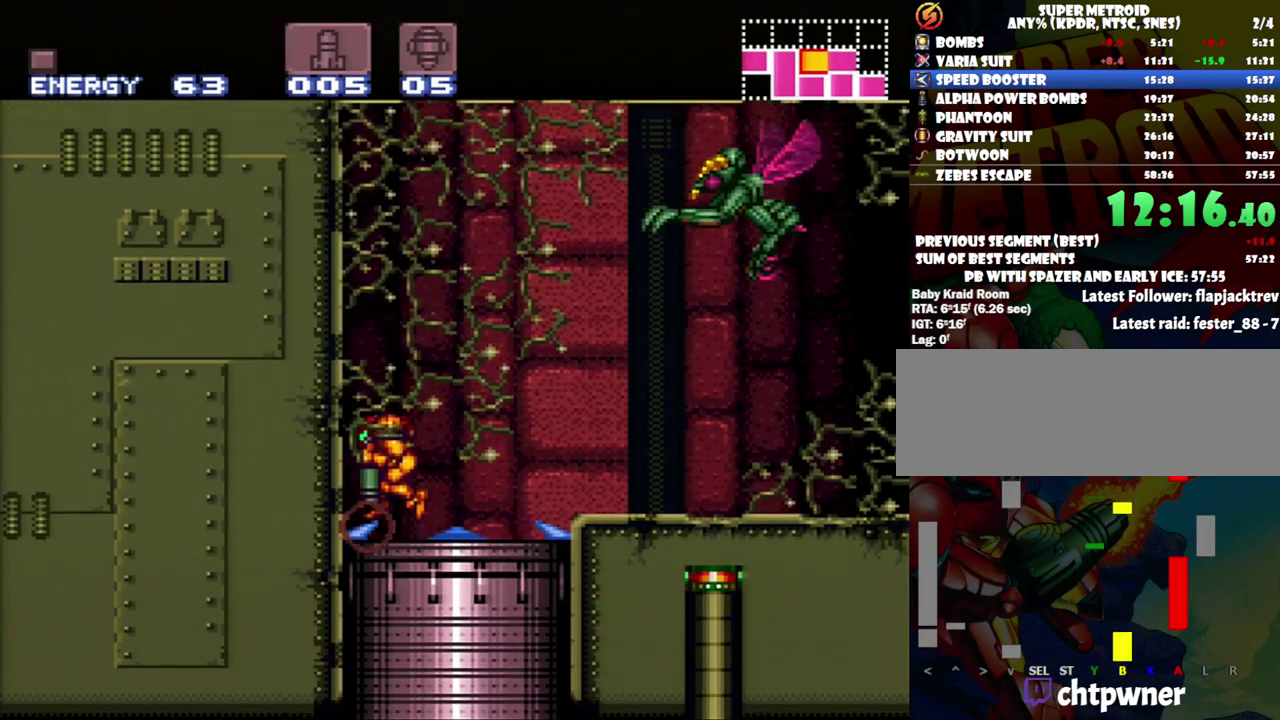
{"buttons": ["DPAD_LEFT"], "events": [[333, "A", "up"], [333, "DPAD_LEFT", "down"]]}
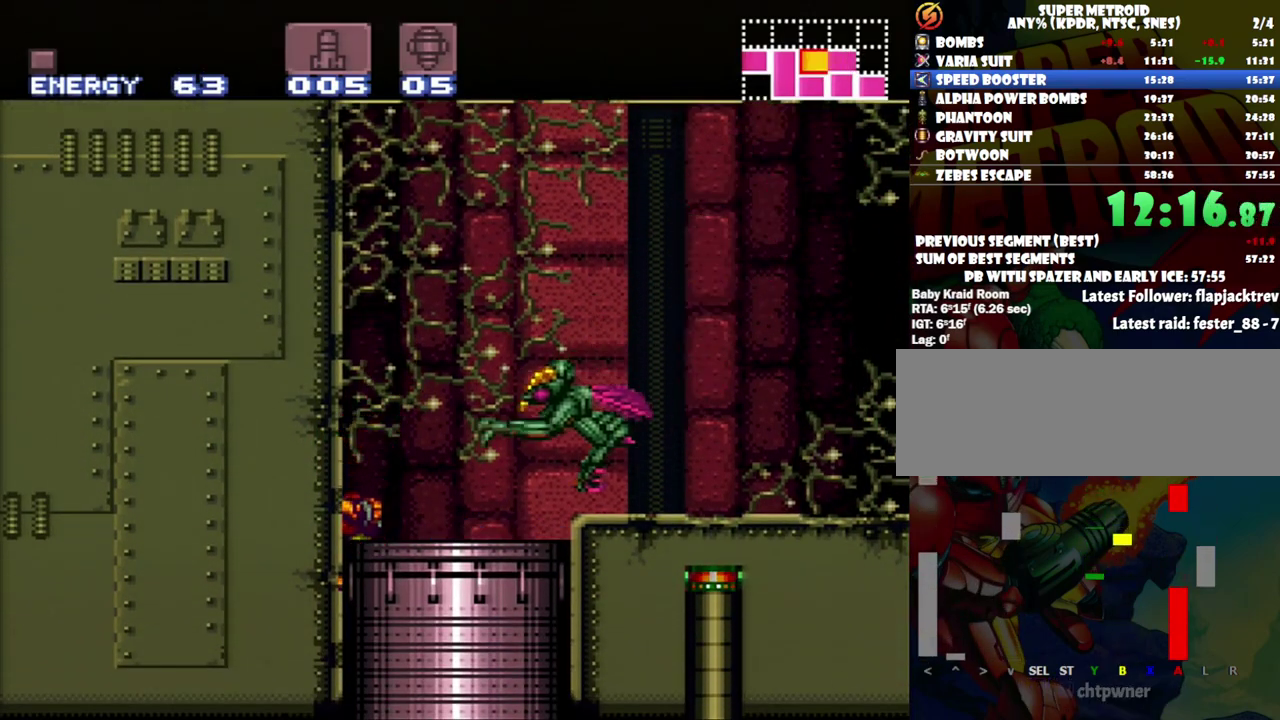
{"buttons": [], "events": [[50, "DPAD_LEFT", "up"]]}
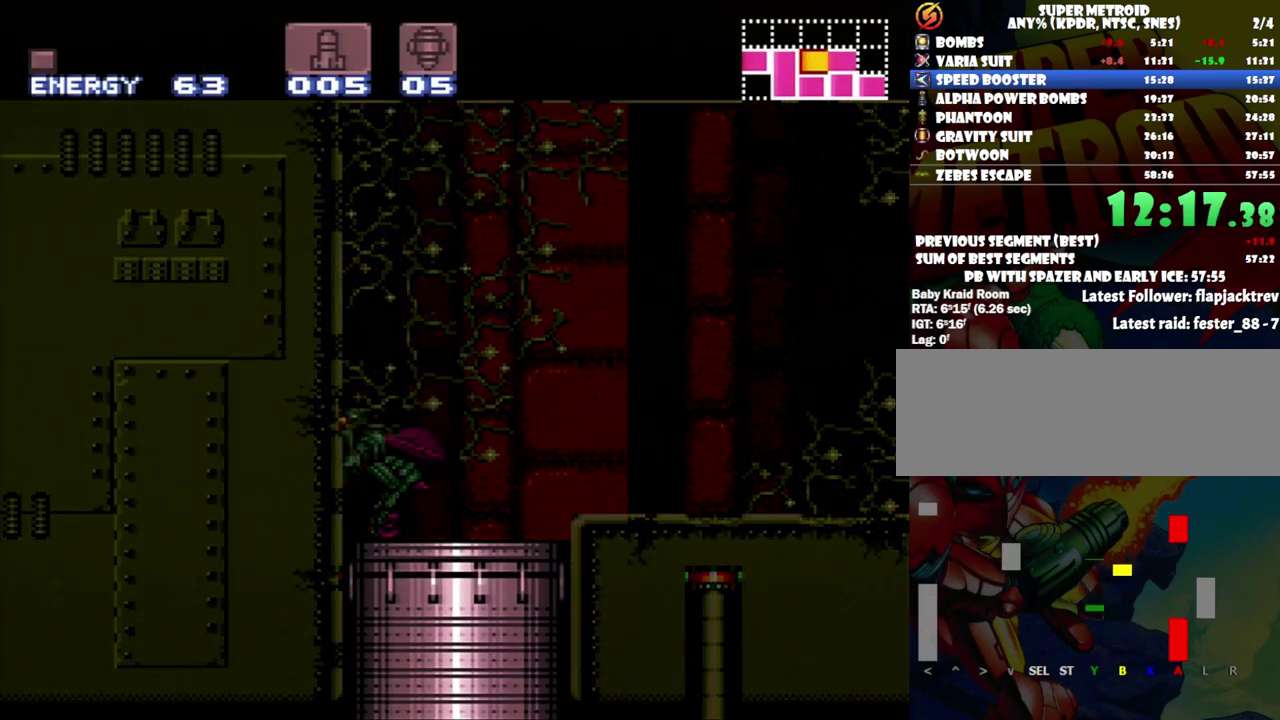
{"buttons": [], "events": []}
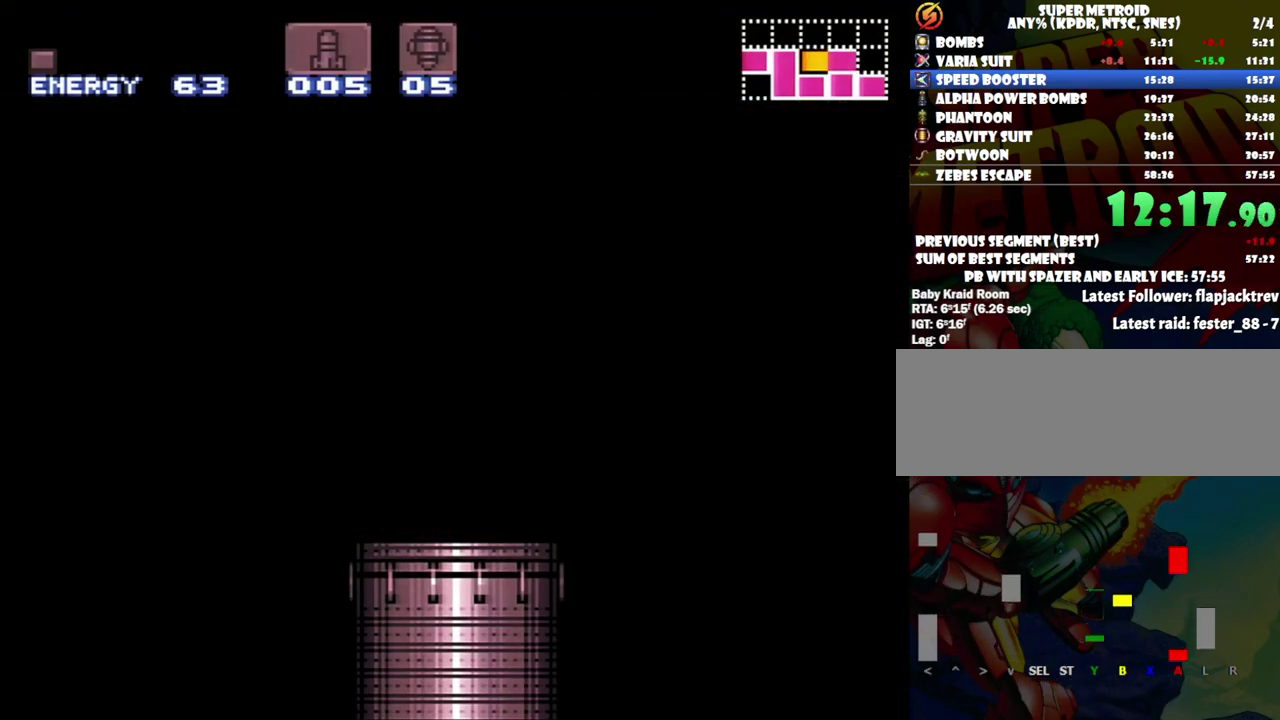
{"buttons": [], "events": []}
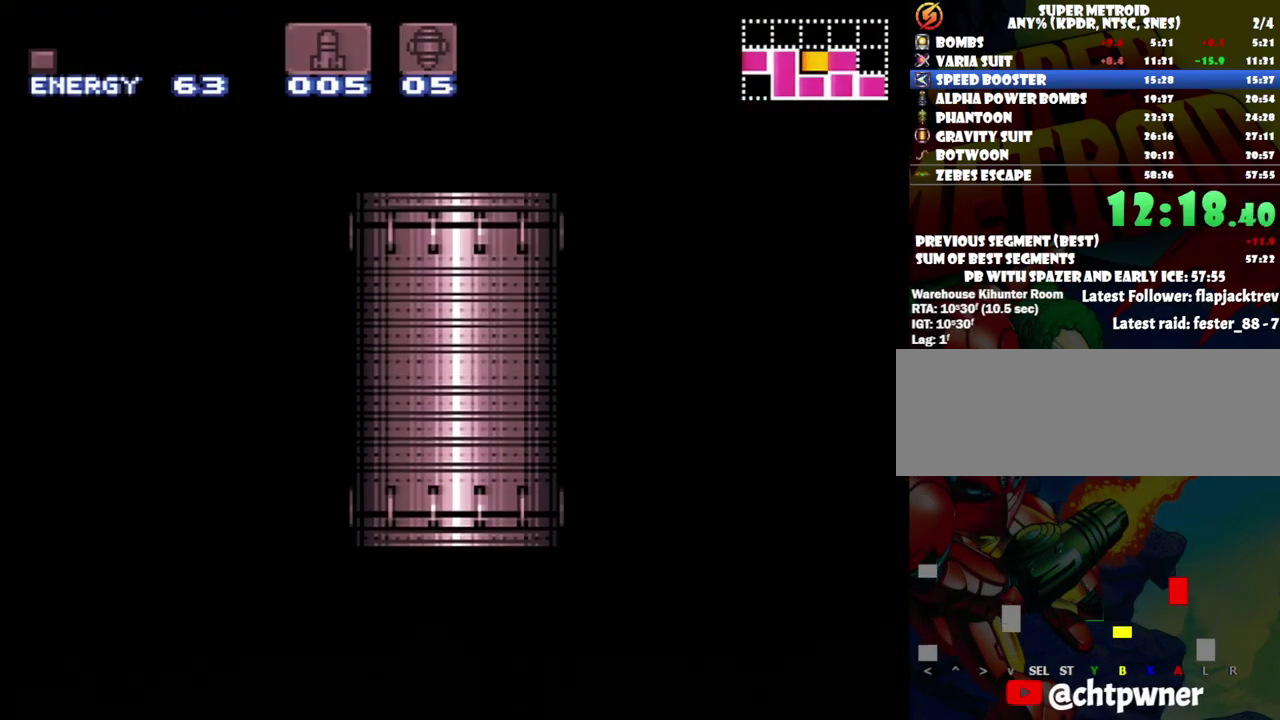
{"buttons": [], "events": []}
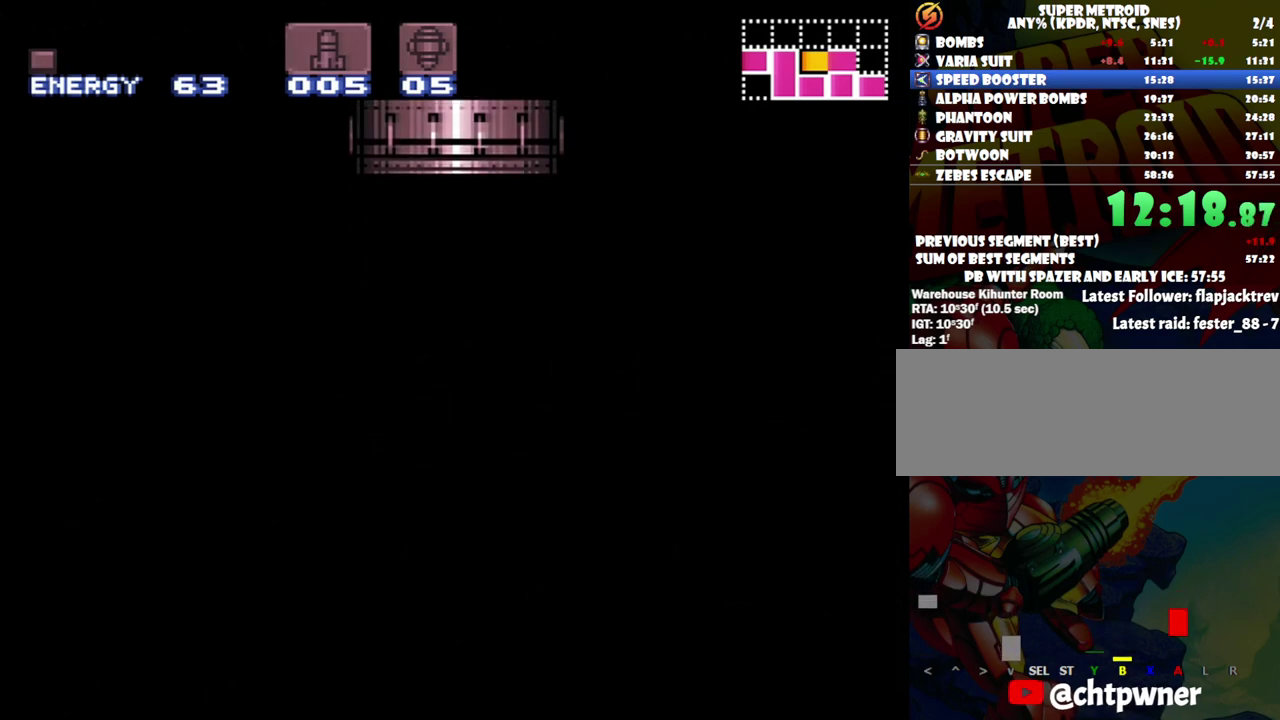
{"buttons": [], "events": []}
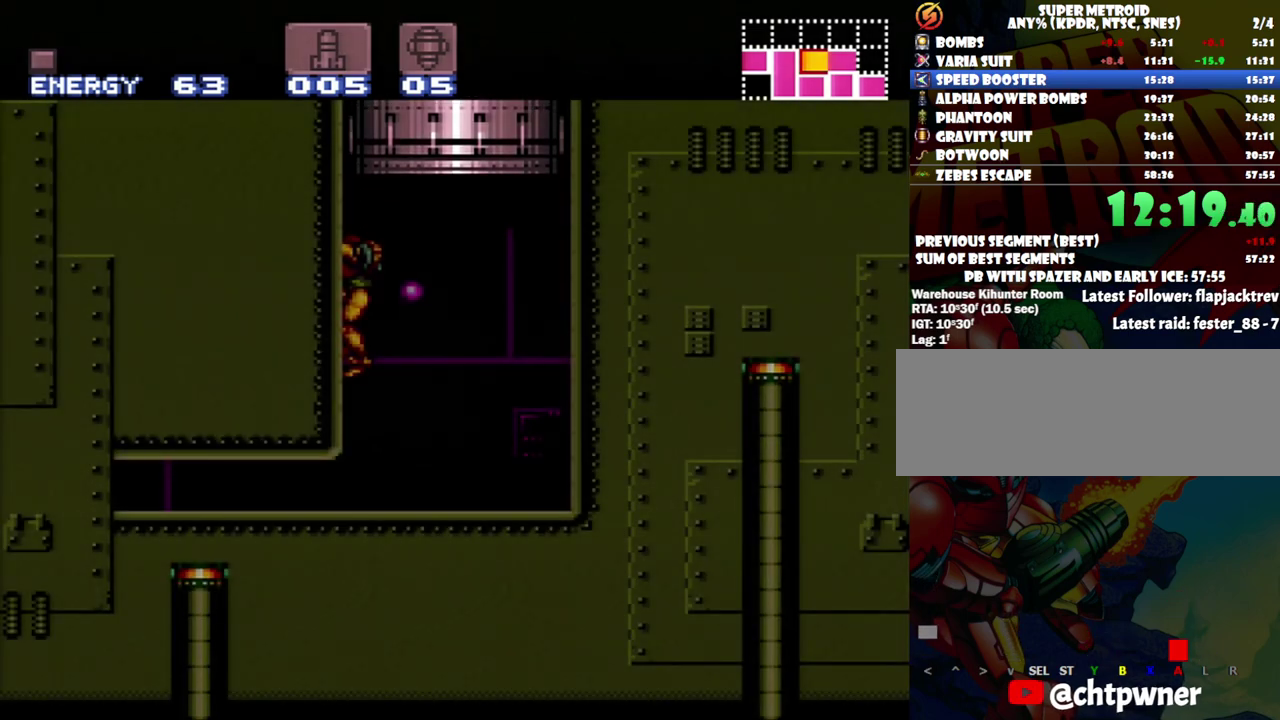
{"buttons": ["DPAD_DOWN"], "events": [[300, "DPAD_DOWN", "down"]]}
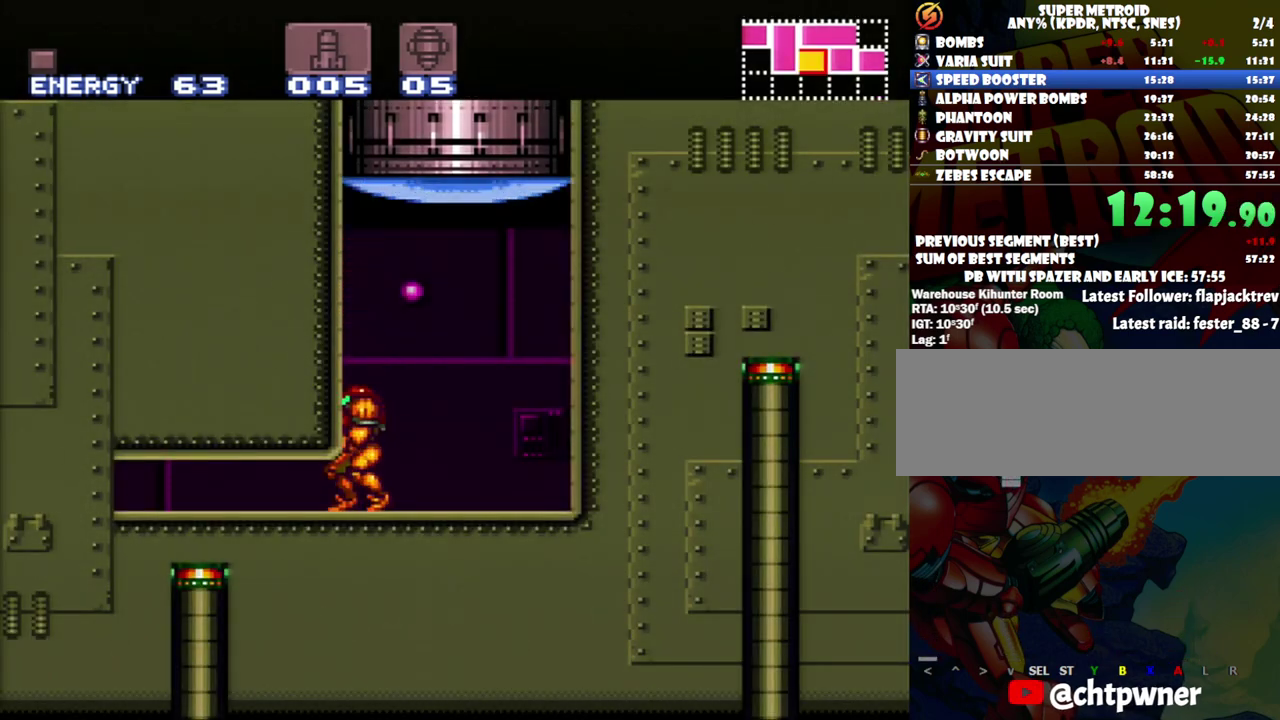
{"buttons": ["DPAD_LEFT"], "events": [[83, "DPAD_DOWN", "up"], [183, "DPAD_DOWN", "down"], [300, "DPAD_DOWN", "up"], [400, "DPAD_LEFT", "down"]]}
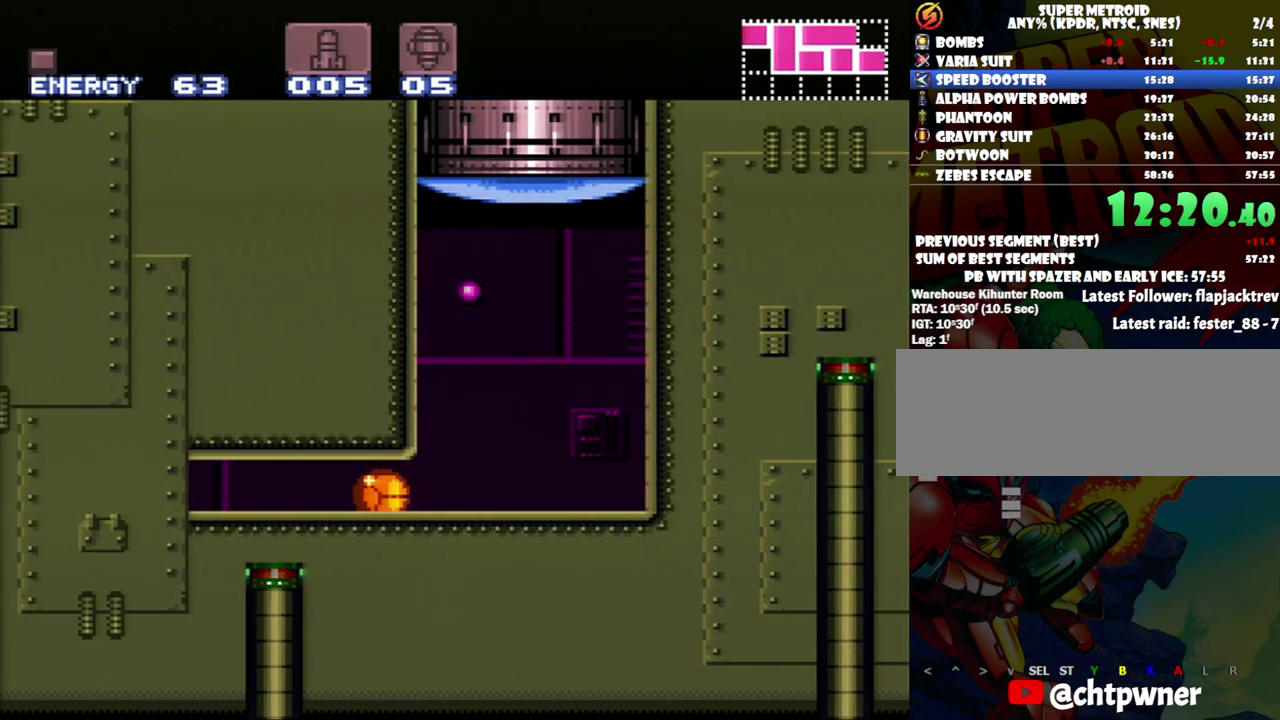
{"buttons": ["A", "DPAD_LEFT"], "events": [[83, "A", "down"]]}
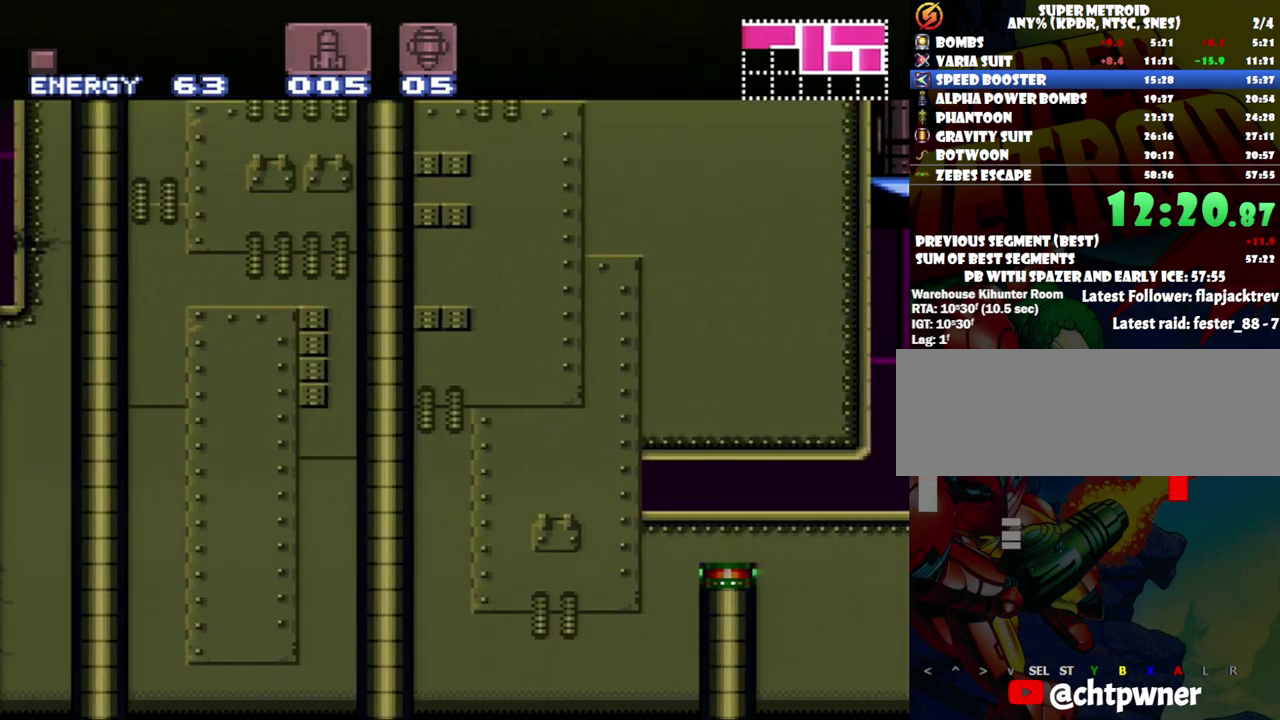
{"buttons": ["A", "DPAD_LEFT"], "events": []}
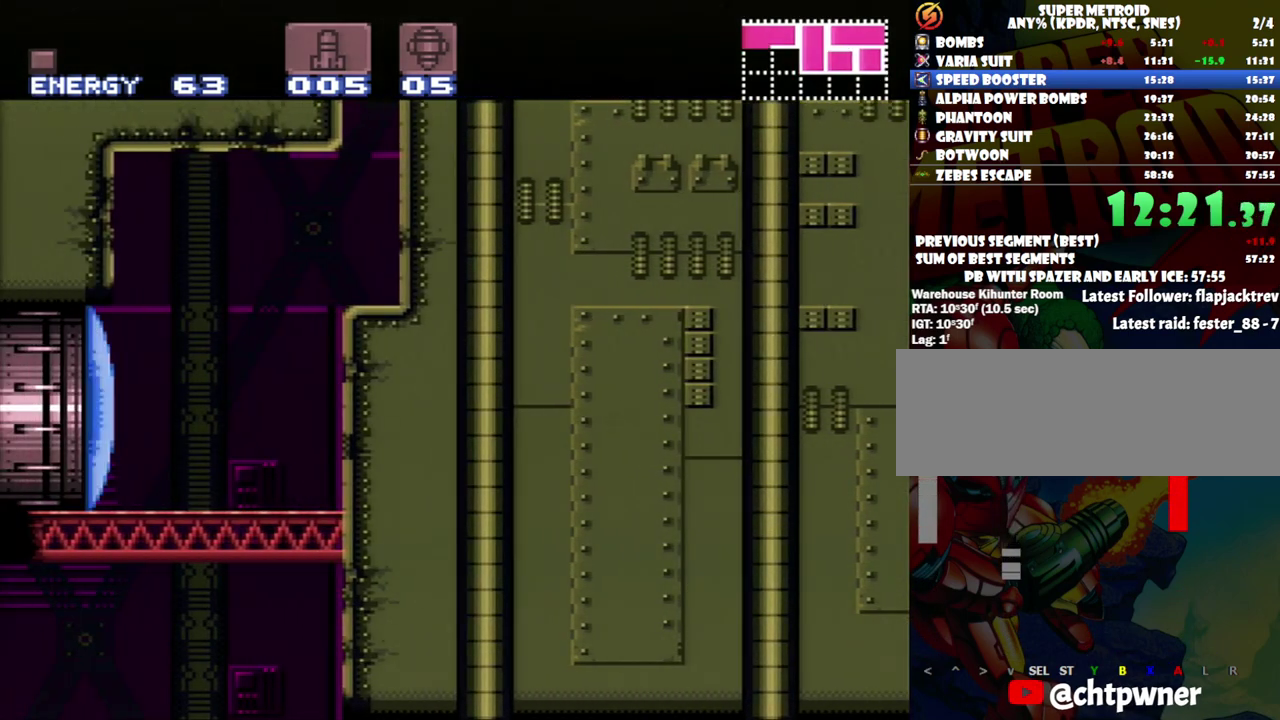
{"buttons": ["A", "Y", "DPAD_LEFT"], "events": [[433, "Y", "down"]]}
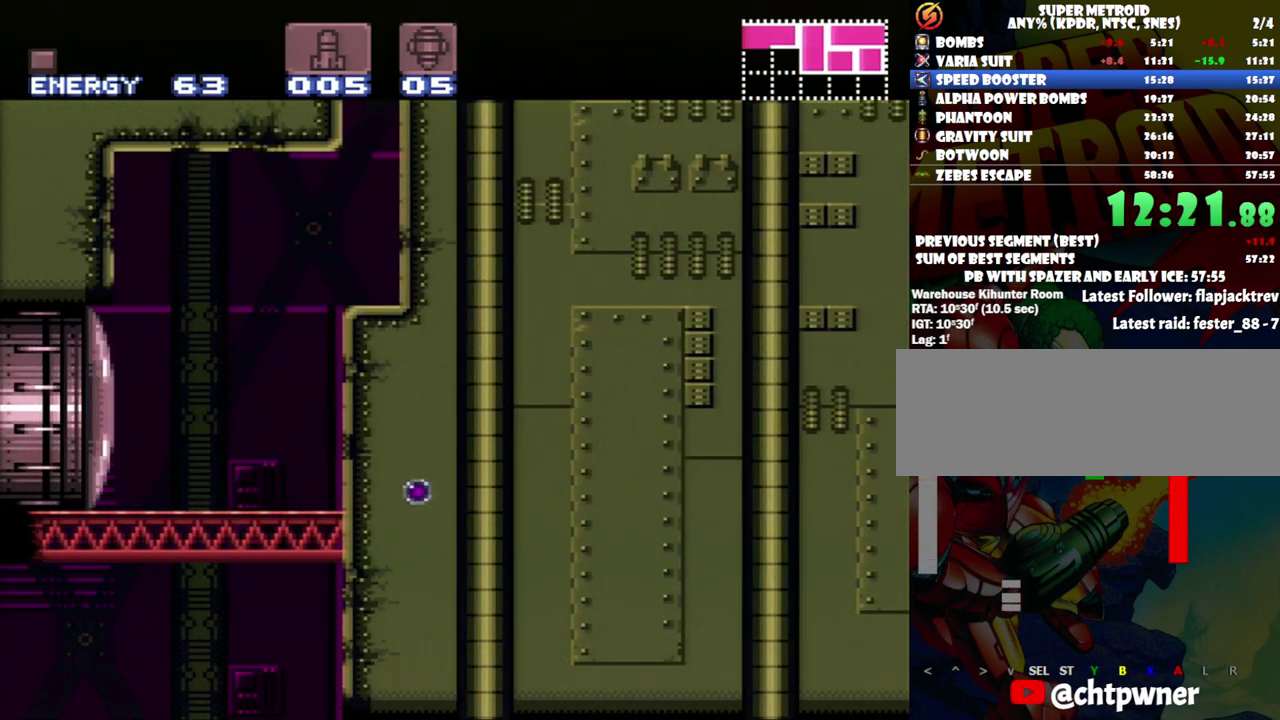
{"buttons": ["A", "DPAD_LEFT"], "events": [[17, "Y", "up"]]}
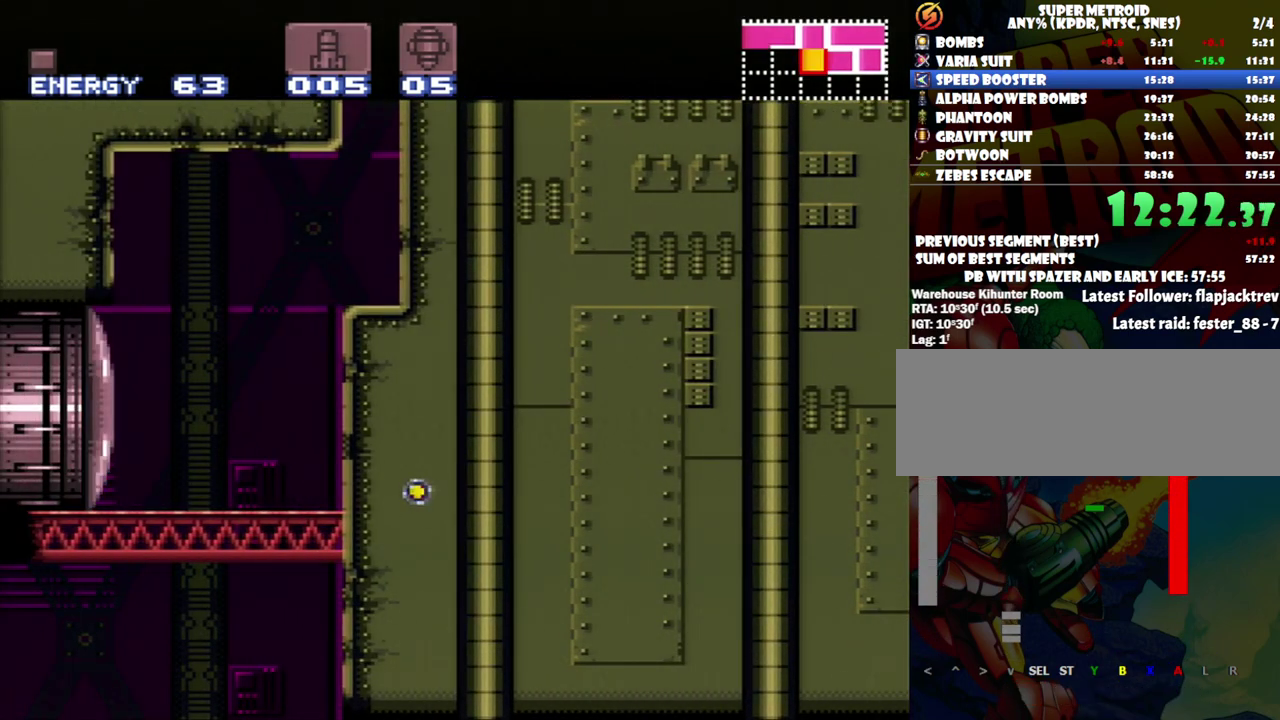
{"buttons": ["A", "DPAD_LEFT"], "events": []}
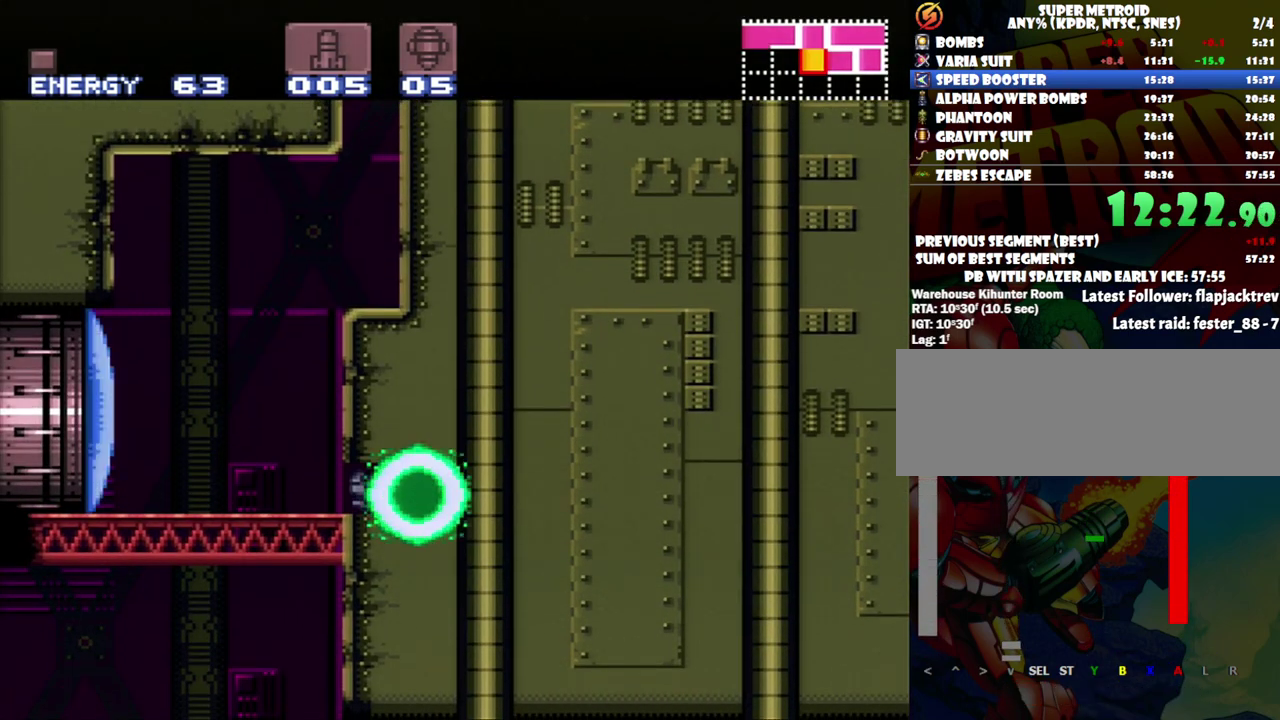
{"buttons": ["A"], "events": [[167, "DPAD_UP", "down"], [217, "DPAD_LEFT", "up"], [300, "Y", "down"], [433, "DPAD_UP", "up"], [433, "Y", "up"]]}
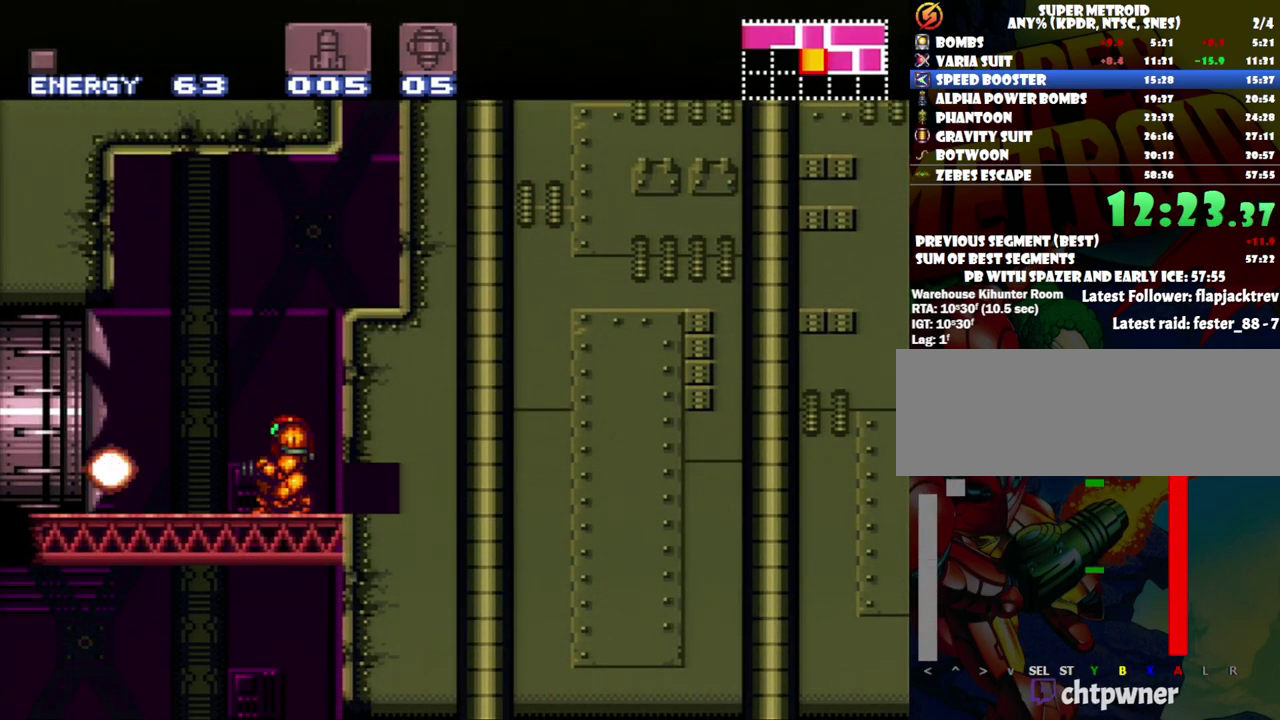
{"buttons": ["A", "DPAD_LEFT"], "events": [[33, "DPAD_LEFT", "down"]]}
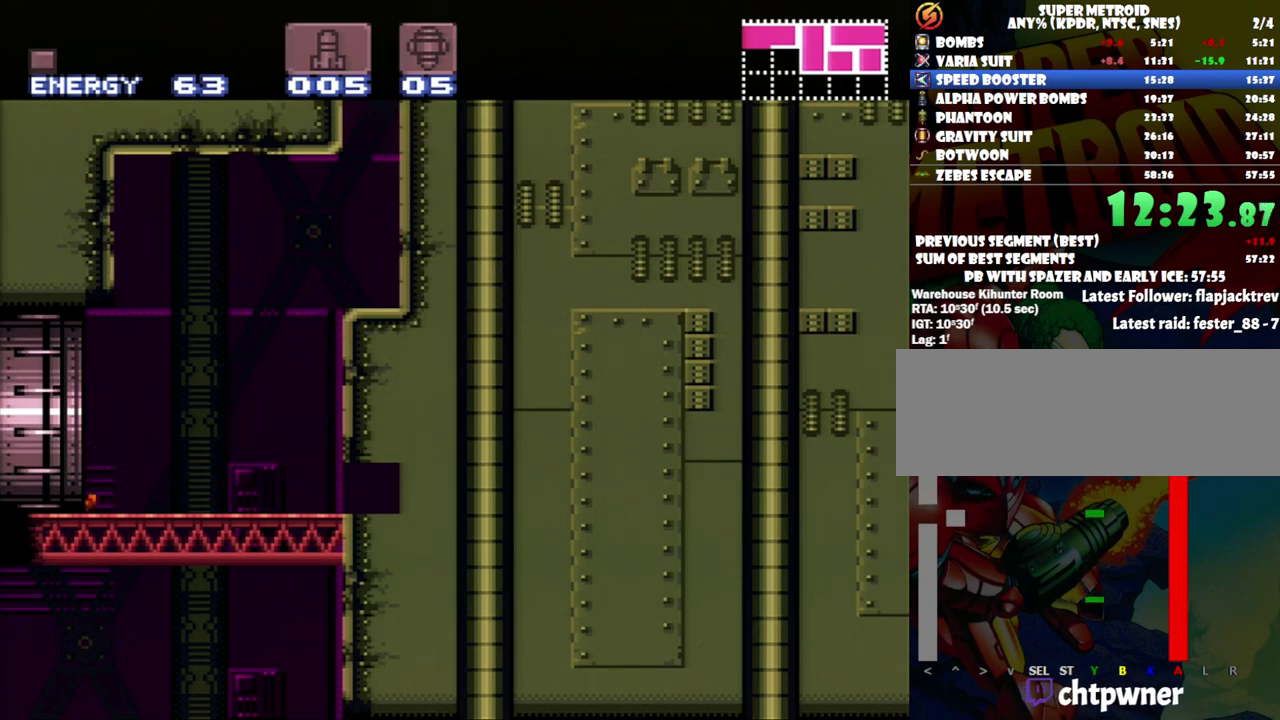
{"buttons": ["A", "DPAD_LEFT"], "events": []}
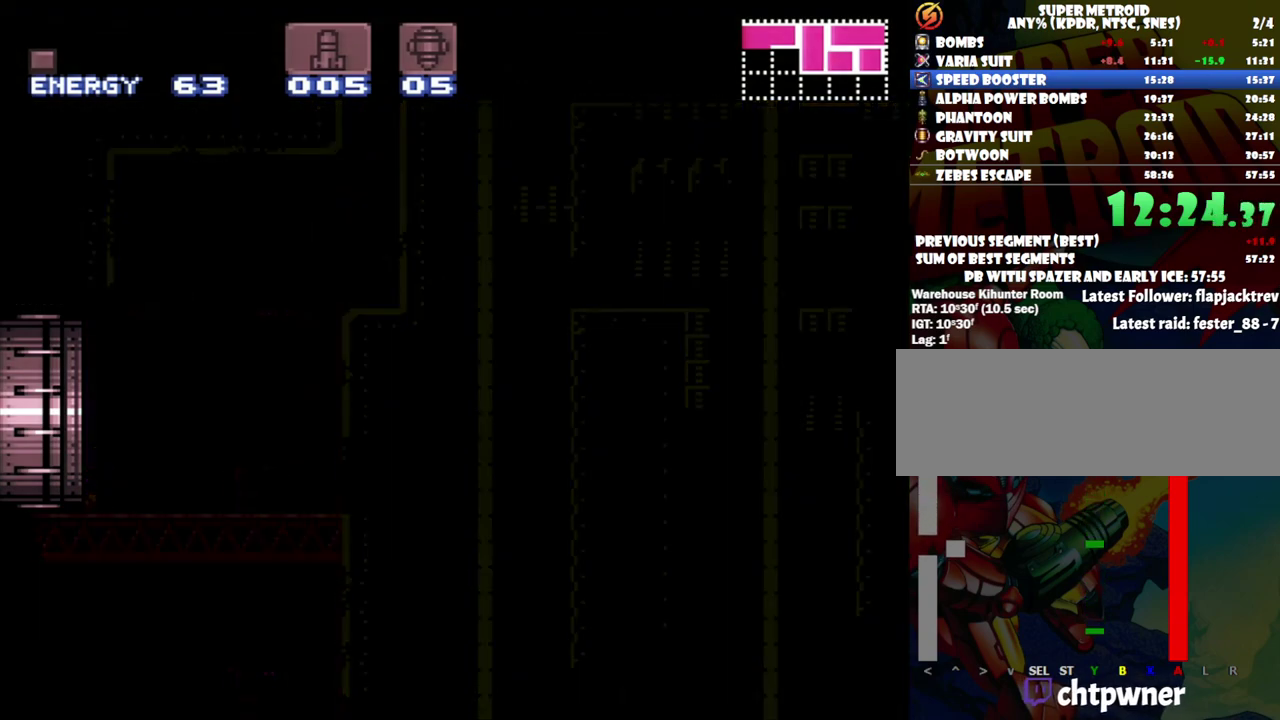
{"buttons": ["A", "DPAD_LEFT"], "events": []}
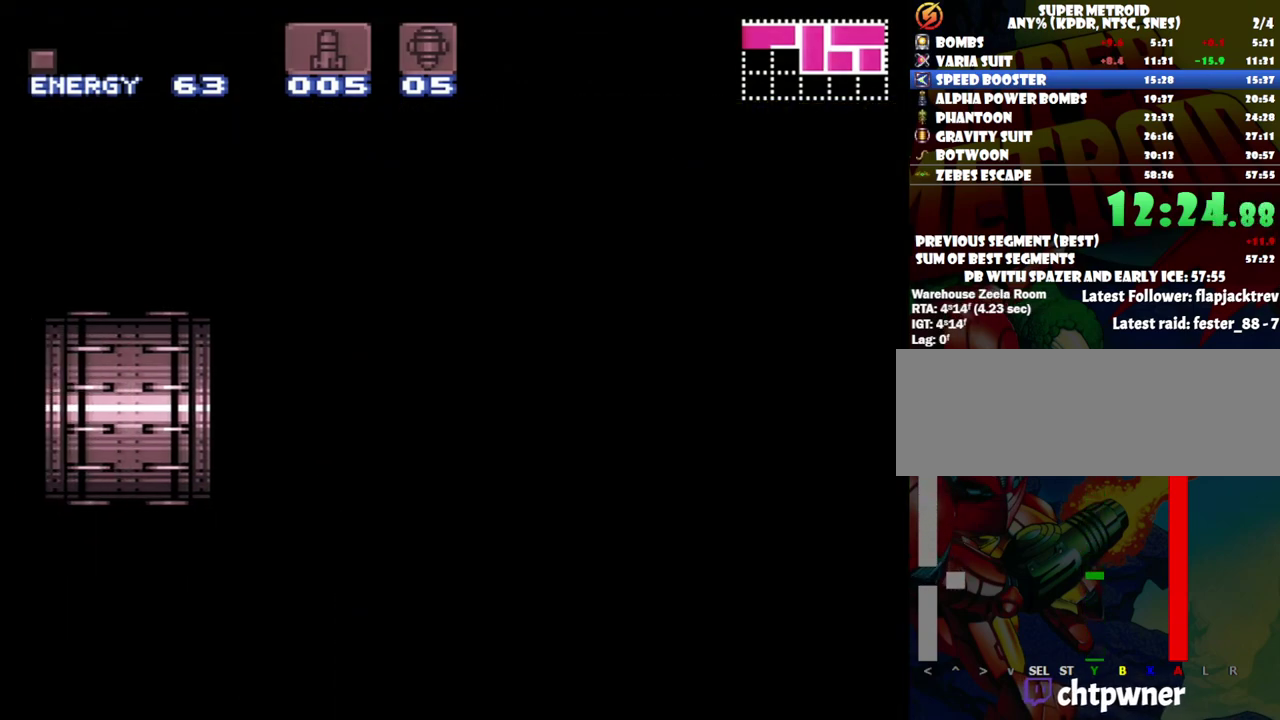
{"buttons": ["A", "DPAD_LEFT"], "events": []}
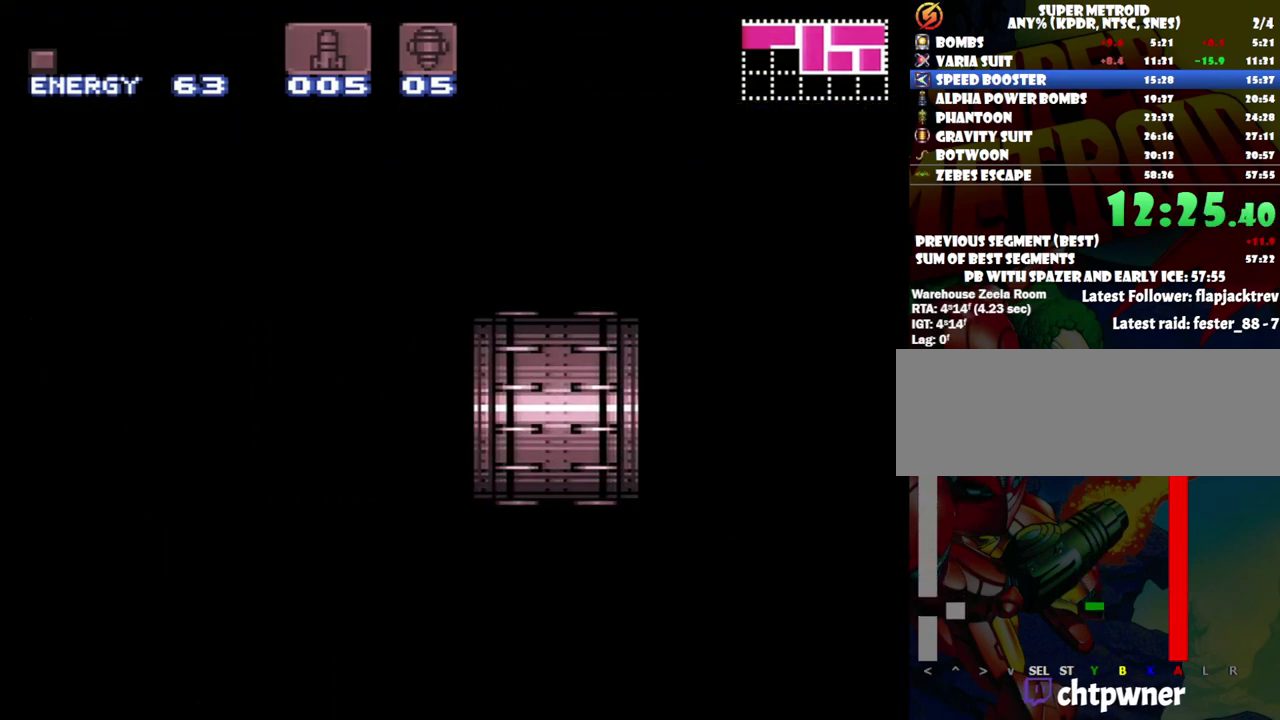
{"buttons": ["A", "DPAD_LEFT"], "events": []}
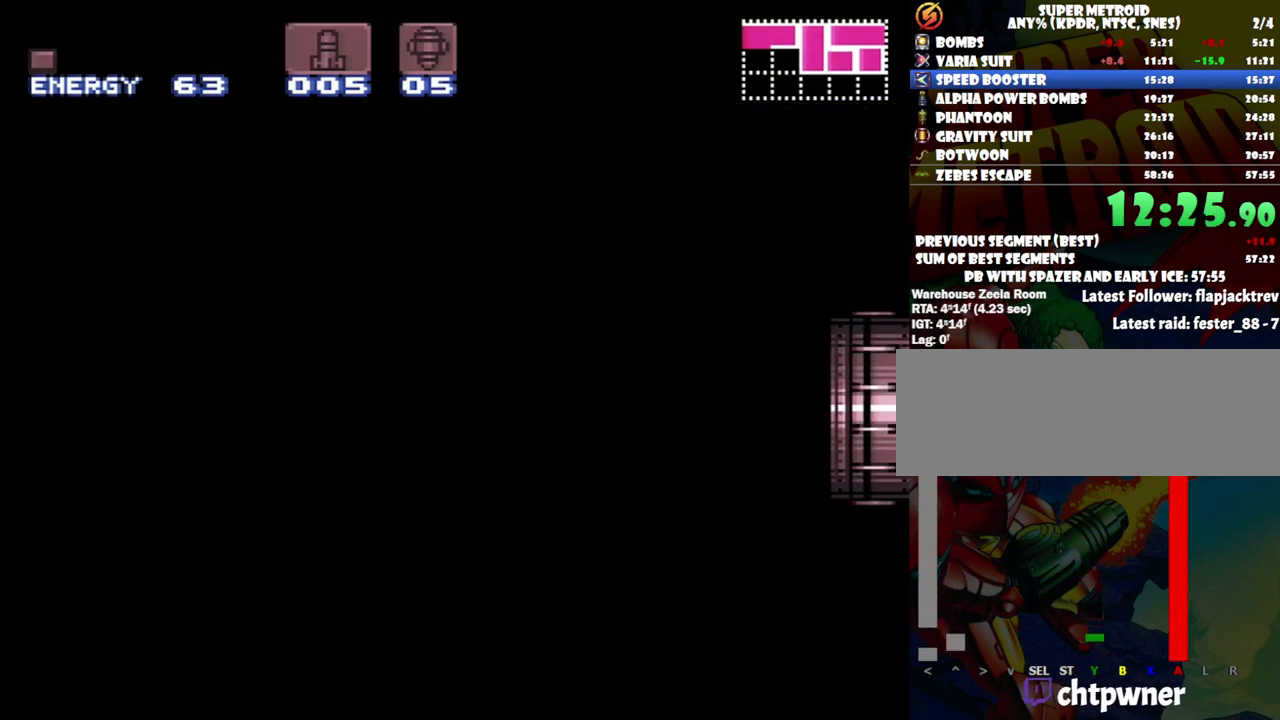
{"buttons": ["A", "DPAD_LEFT"], "events": []}
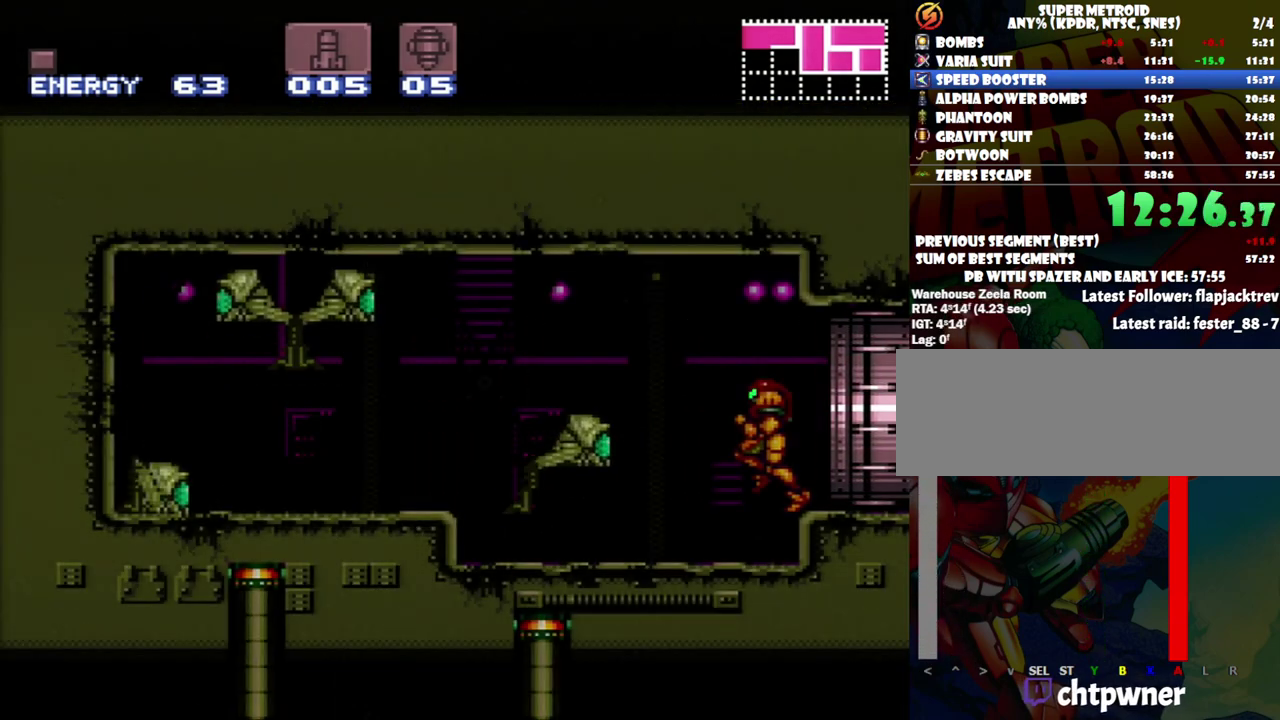
{"buttons": ["A", "DPAD_LEFT"], "events": [[217, "X", "down"], [367, "X", "up"]]}